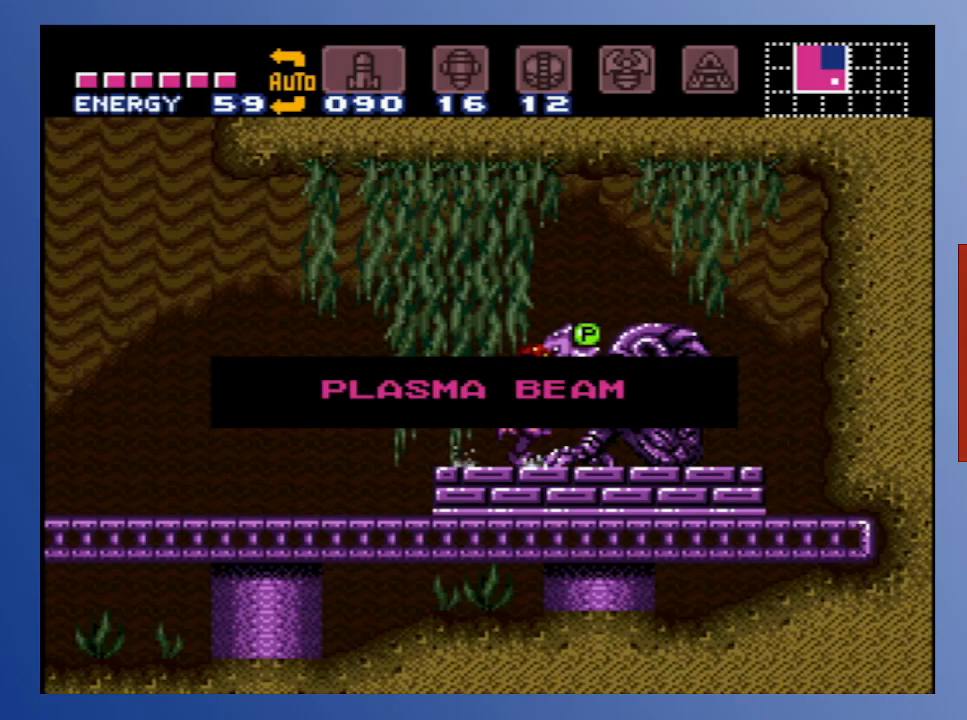
Gameplay with a controller (Xbox layout); each line is a JSON object with the inputs held at the frame after it. "events" lists button and stick changes between this image and that frame as [ms after this image, input, new state], when the widget could be followed in between. Not read: L3 R3.
{"buttons": ["DPAD_LEFT"], "left_stick": "center", "right_stick": "center", "events": [[483, "DPAD_LEFT", "down"]]}
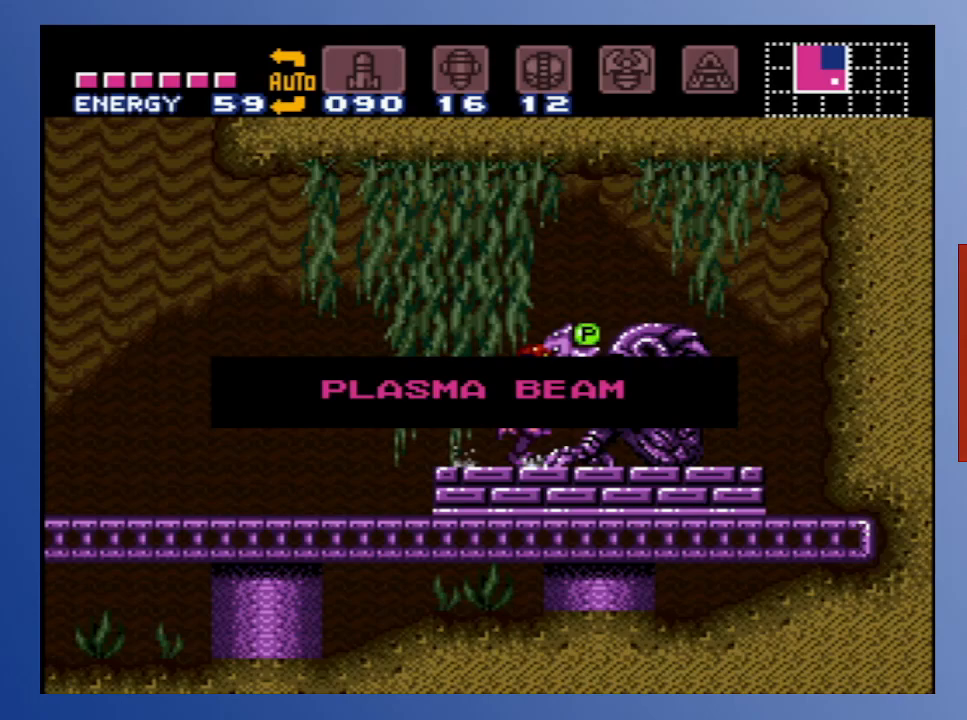
{"buttons": ["X"], "left_stick": "center", "right_stick": "center", "events": [[33, "X", "down"], [100, "DPAD_LEFT", "up"], [117, "X", "up"], [300, "X", "down"], [317, "DPAD_LEFT", "down"], [383, "X", "up"], [433, "DPAD_LEFT", "up"], [467, "X", "down"]]}
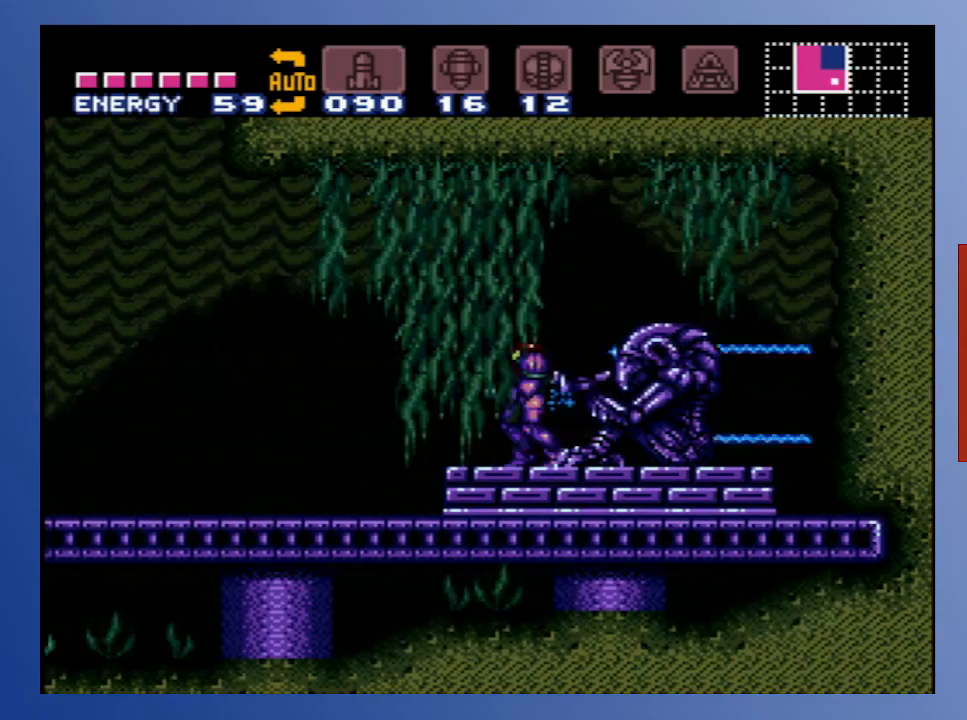
{"buttons": [], "left_stick": "center", "right_stick": "center", "events": [[50, "X", "up"], [167, "X", "down"], [217, "X", "up"], [333, "X", "down"], [400, "X", "up"]]}
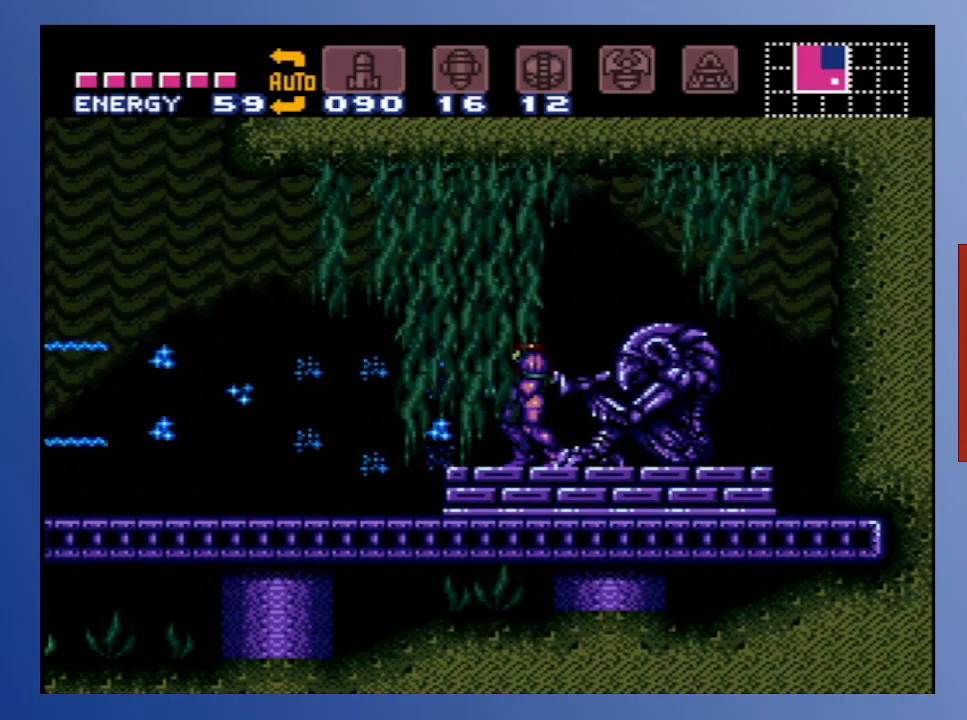
{"buttons": ["DPAD_LEFT"], "left_stick": "center", "right_stick": "center", "events": [[17, "X", "down"], [67, "DPAD_LEFT", "down"], [67, "X", "up"], [167, "X", "down"], [267, "X", "up"], [350, "X", "down"], [433, "X", "up"]]}
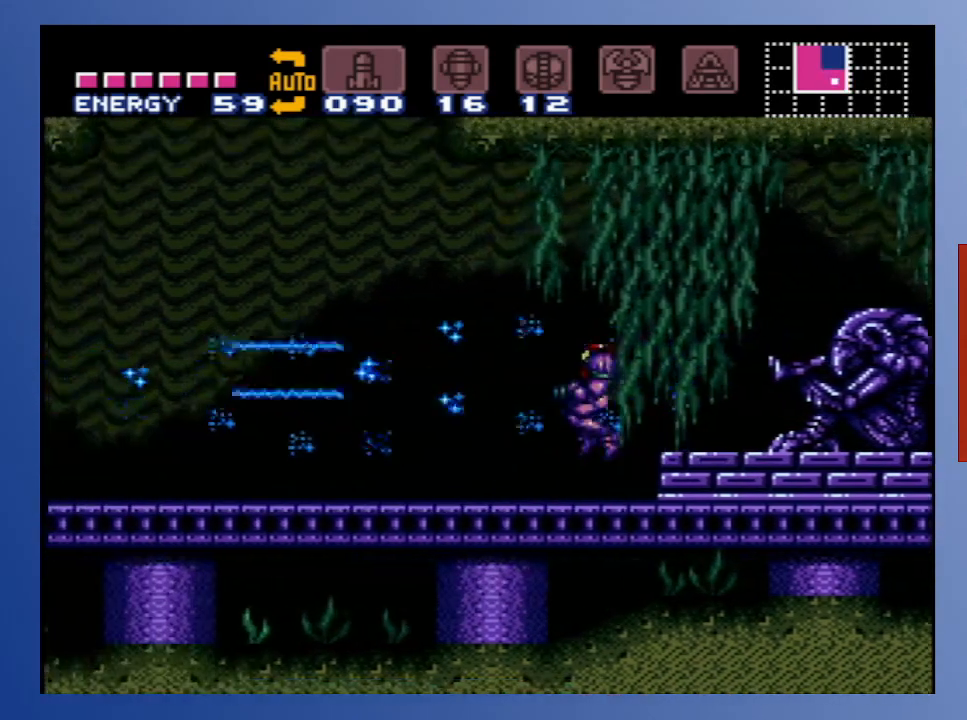
{"buttons": ["X", "DPAD_LEFT"], "left_stick": "center", "right_stick": "center", "events": [[67, "X", "down"], [133, "X", "up"], [217, "X", "down"], [333, "X", "up"], [417, "X", "down"]]}
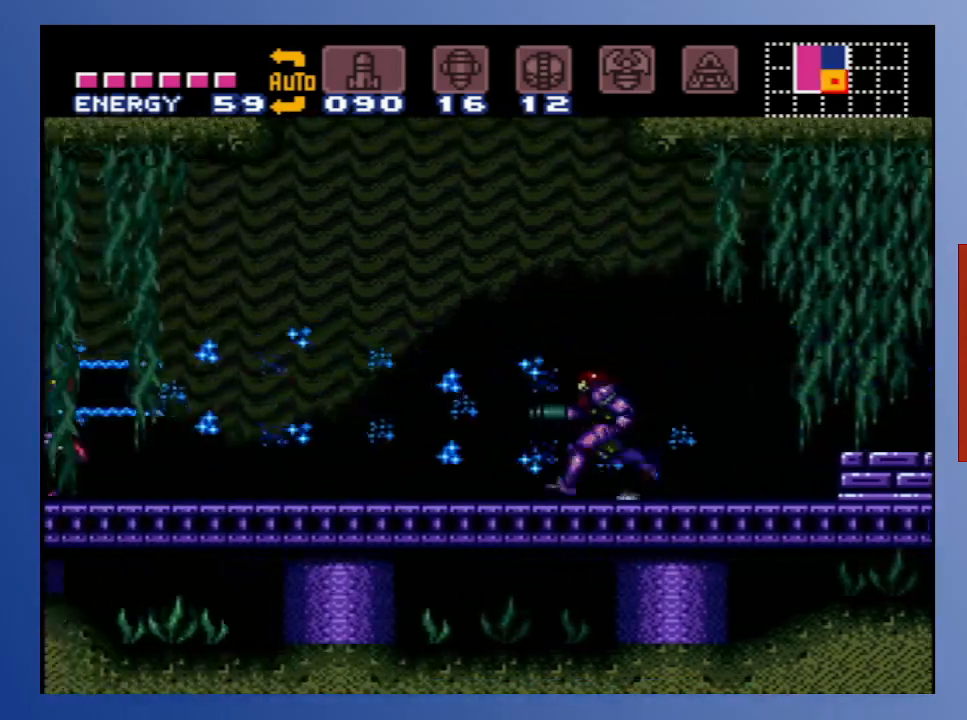
{"buttons": [], "left_stick": "center", "right_stick": "center", "events": [[17, "X", "up"], [67, "DPAD_LEFT", "up"], [150, "START", "down"], [300, "START", "up"]]}
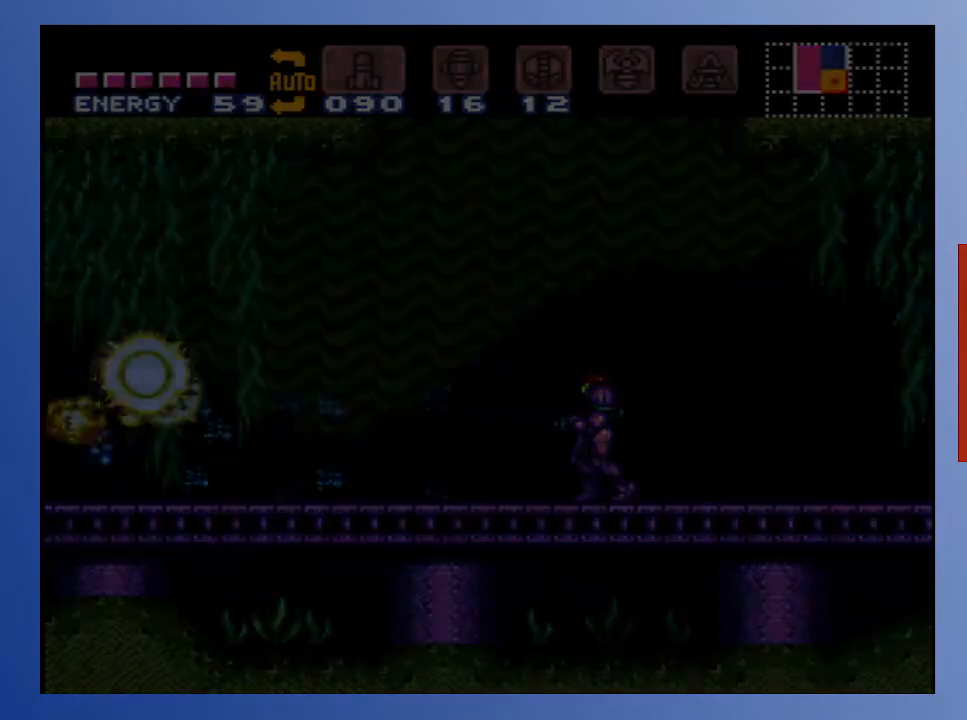
{"buttons": [], "left_stick": "center", "right_stick": "center", "events": []}
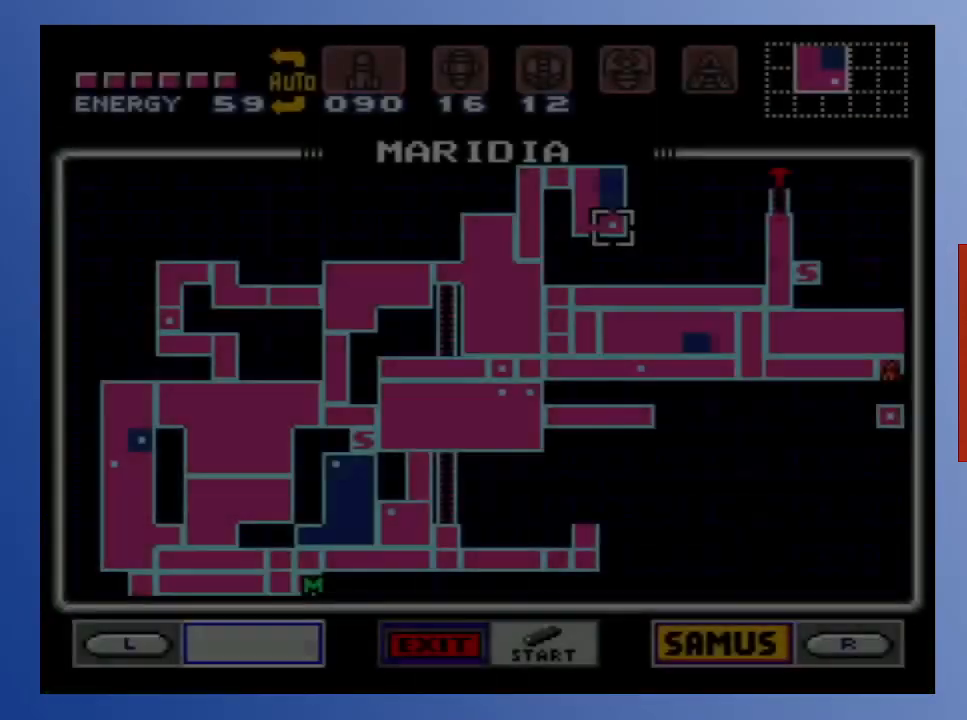
{"buttons": [], "left_stick": "center", "right_stick": "center", "events": []}
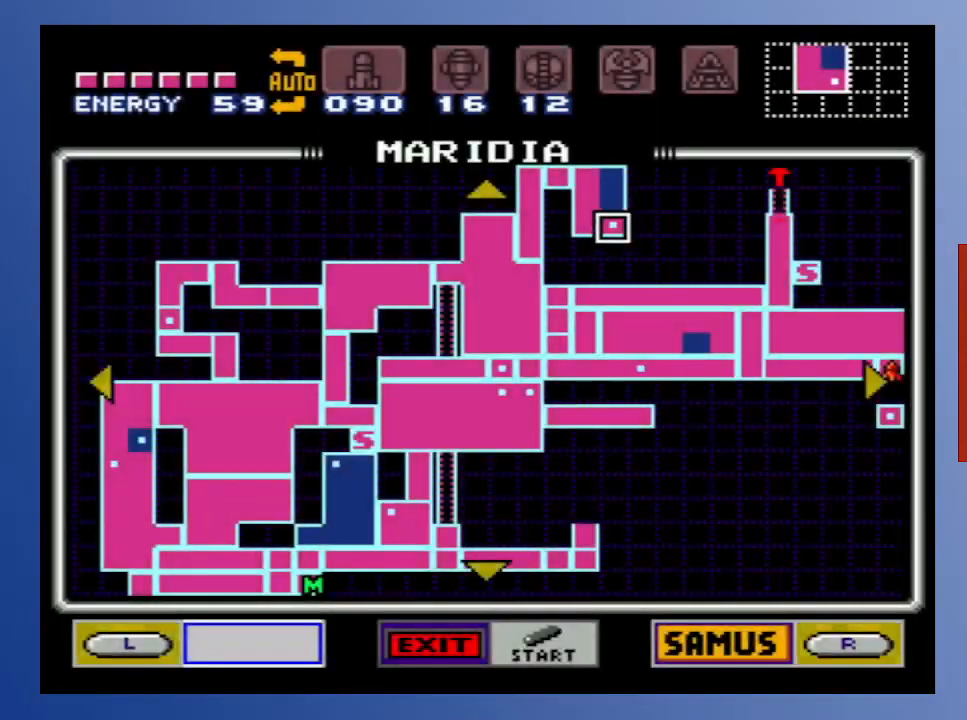
{"buttons": [], "left_stick": "center", "right_stick": "center", "events": [[150, "START", "down"], [317, "START", "up"]]}
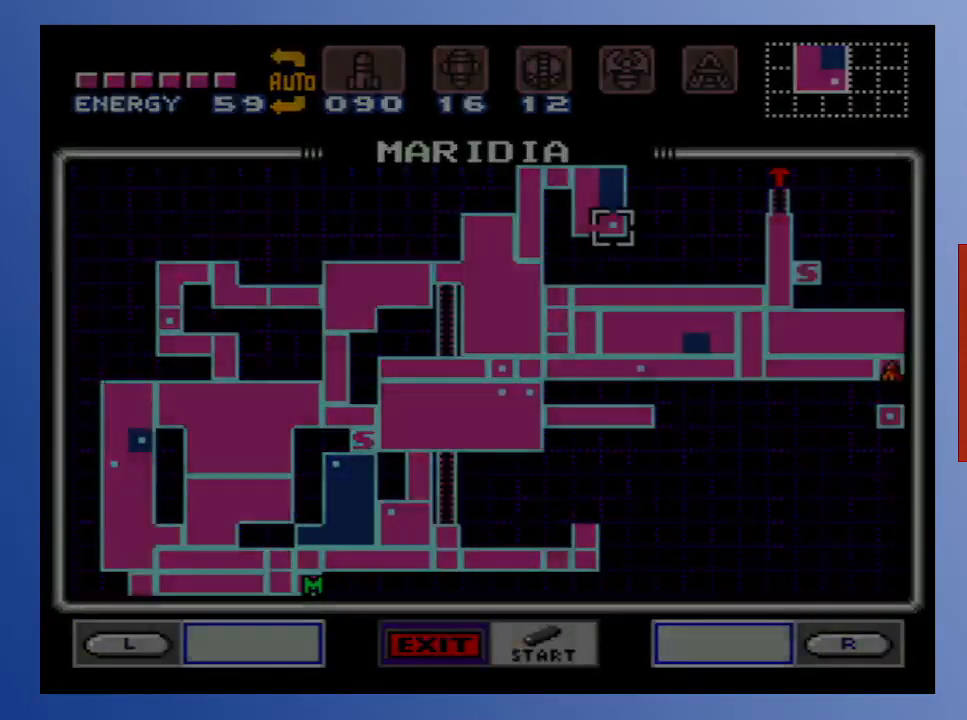
{"buttons": ["DPAD_LEFT"], "left_stick": "center", "right_stick": "center", "events": [[417, "DPAD_LEFT", "down"]]}
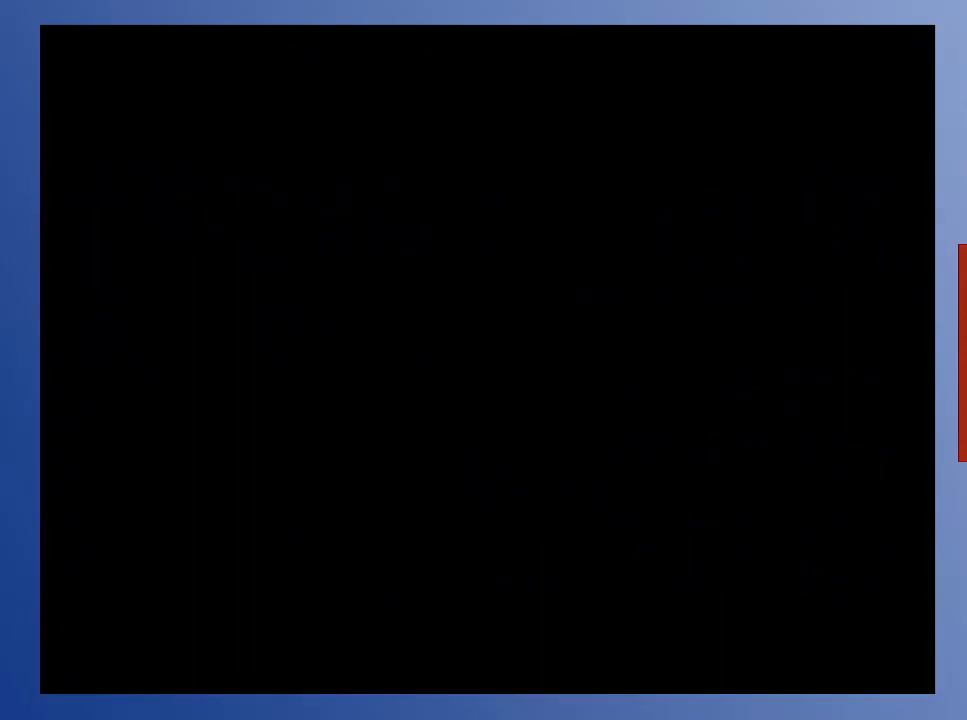
{"buttons": ["DPAD_UP", "DPAD_LEFT"], "left_stick": "center", "right_stick": "center", "events": [[250, "DPAD_UP", "down"]]}
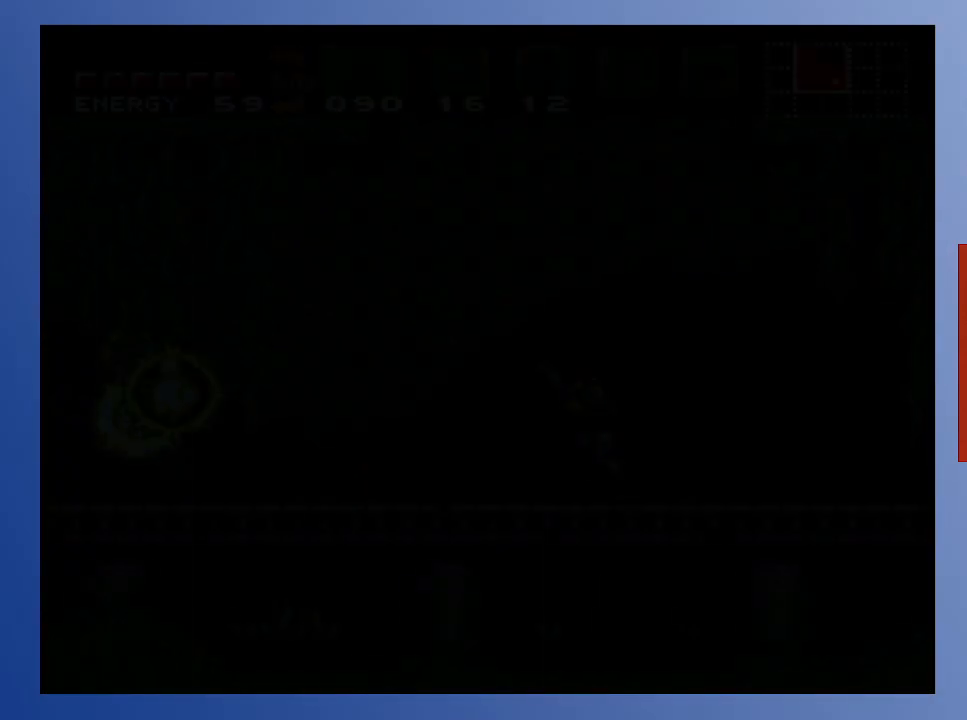
{"buttons": ["DPAD_UP", "DPAD_LEFT"], "left_stick": "center", "right_stick": "center", "events": [[67, "X", "down"], [183, "X", "up"], [250, "X", "down"], [350, "X", "up"], [400, "X", "down"], [483, "X", "up"]]}
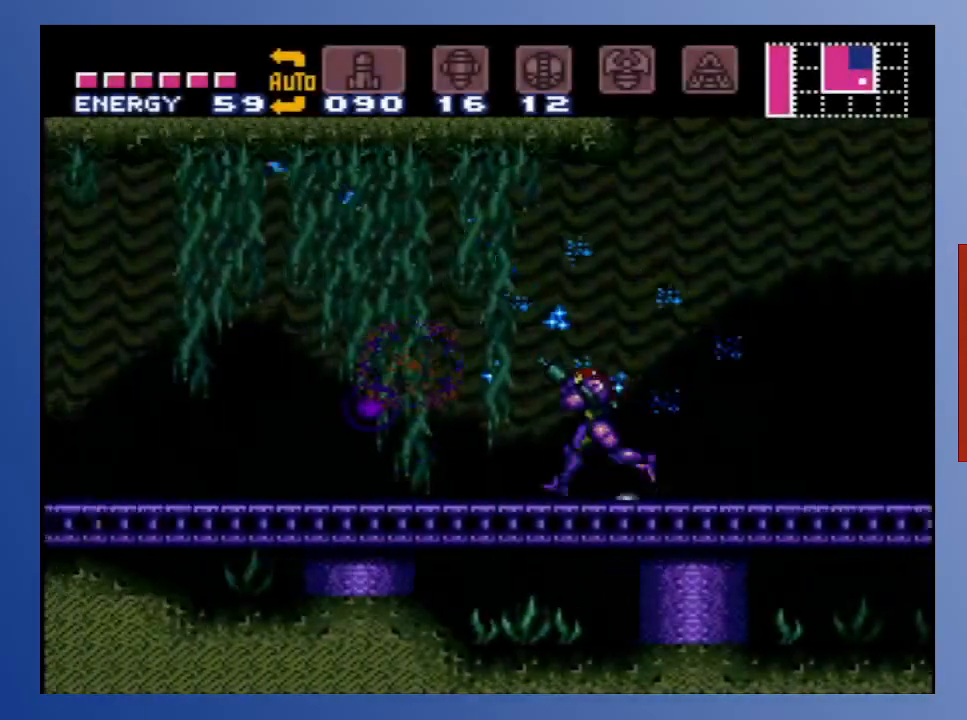
{"buttons": ["A", "DPAD_LEFT"], "left_stick": "center", "right_stick": "center", "events": [[83, "X", "down"], [167, "X", "up"], [333, "A", "down"], [383, "DPAD_UP", "up"]]}